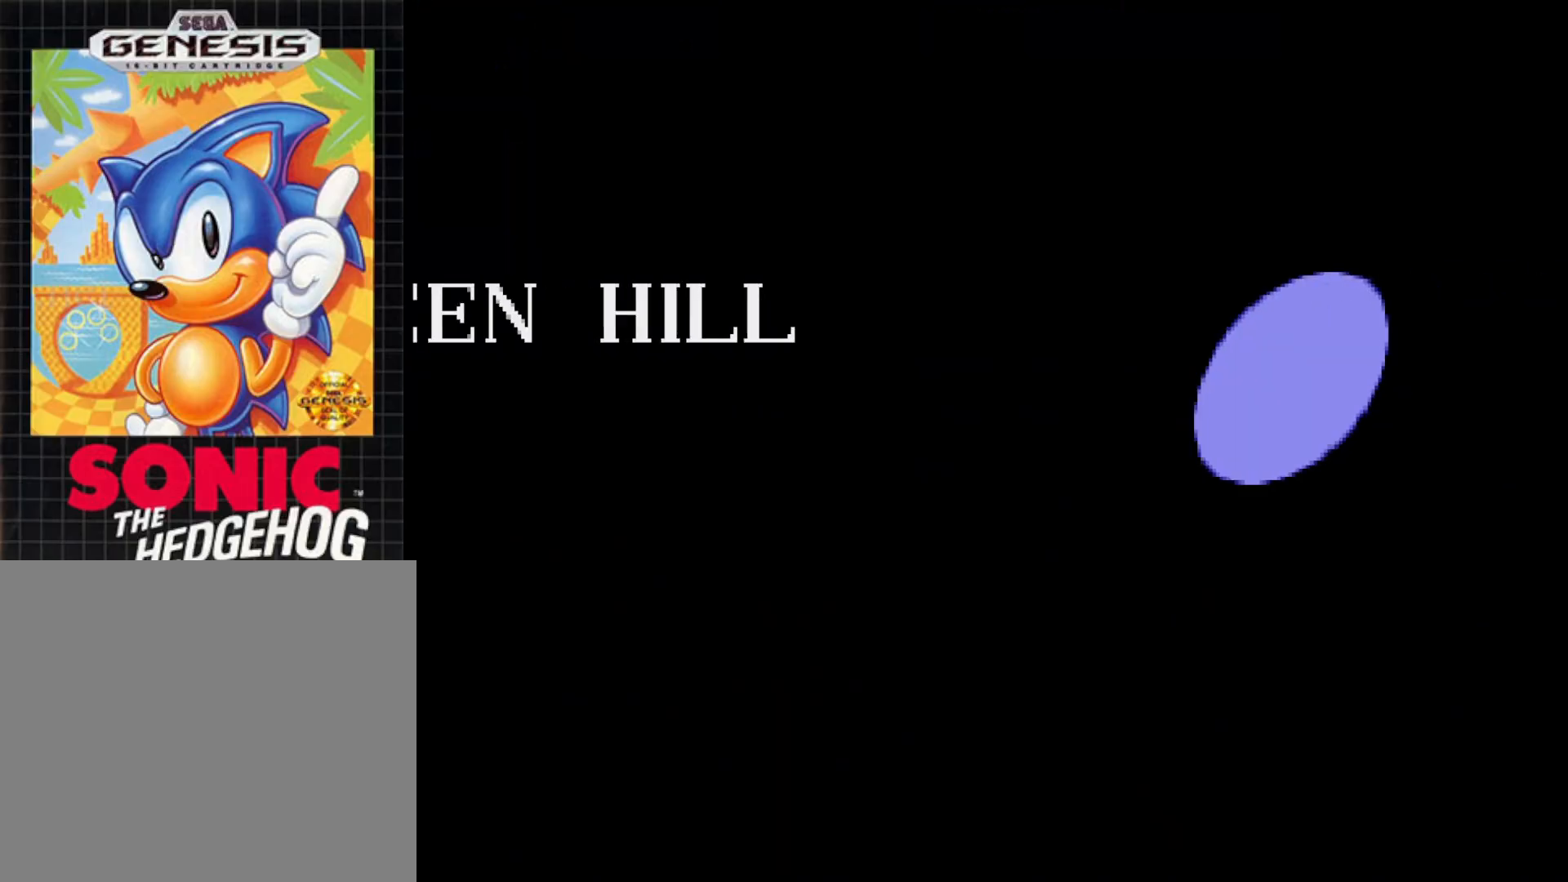
Gameplay with a controller (Xbox layout); each line is a JSON object with the inputs held at the frame after it. "events" lists button and stick changes between this image and that frame as [ms after this image, input, new state], when the widget could be followed in between. Not read: START left_stick.
{"buttons": [], "right_stick": "center", "events": [[333, "A", "down"], [483, "A", "up"]]}
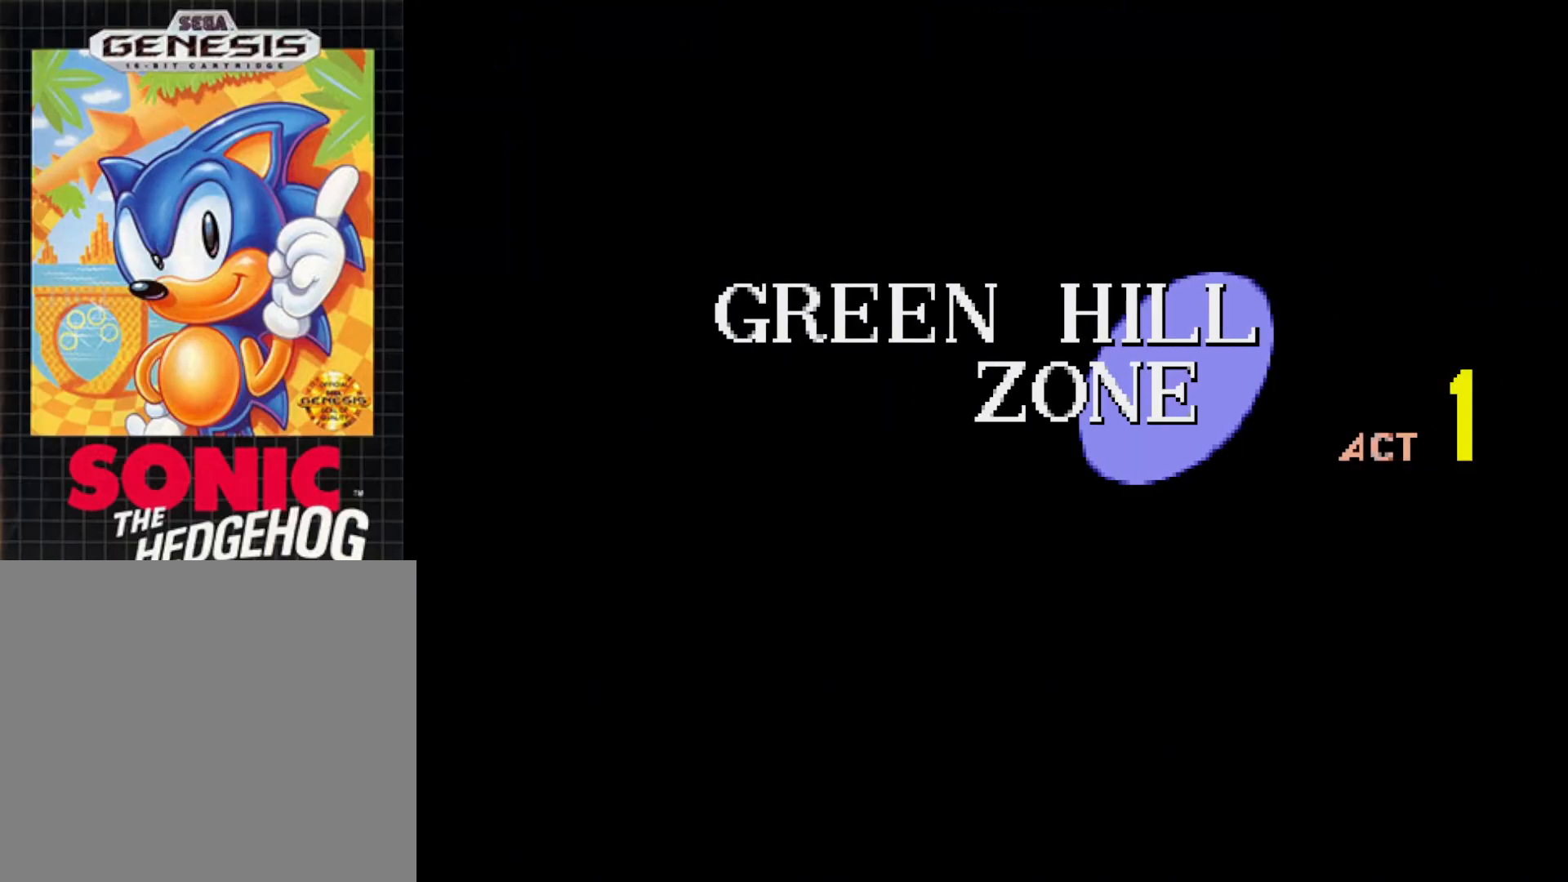
{"buttons": [], "right_stick": "center", "events": [[100, "A", "down"], [217, "A", "up"]]}
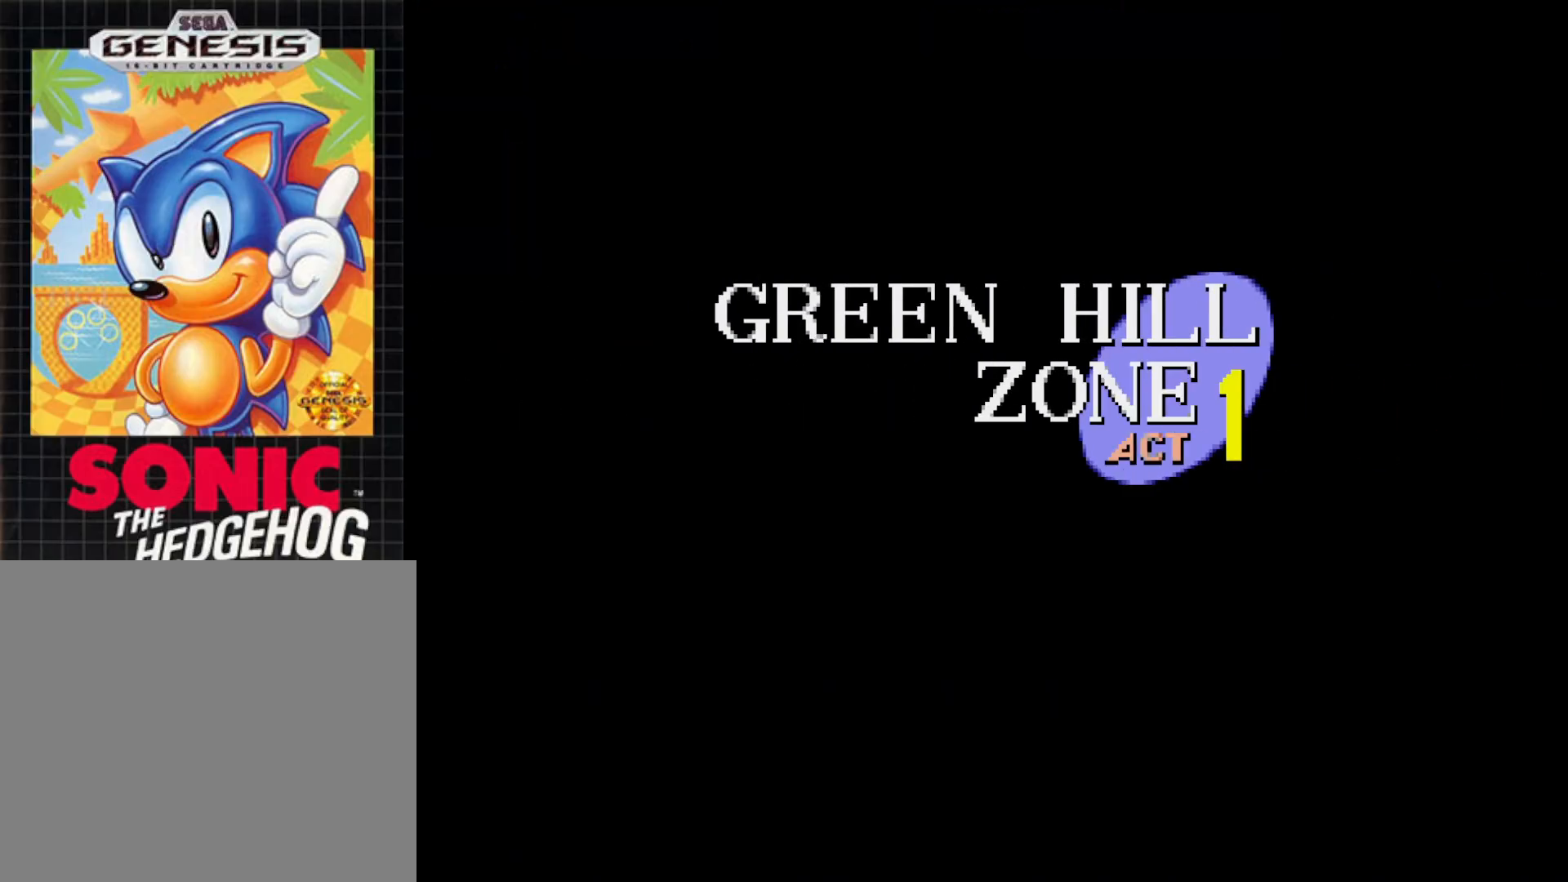
{"buttons": [], "right_stick": "center", "events": []}
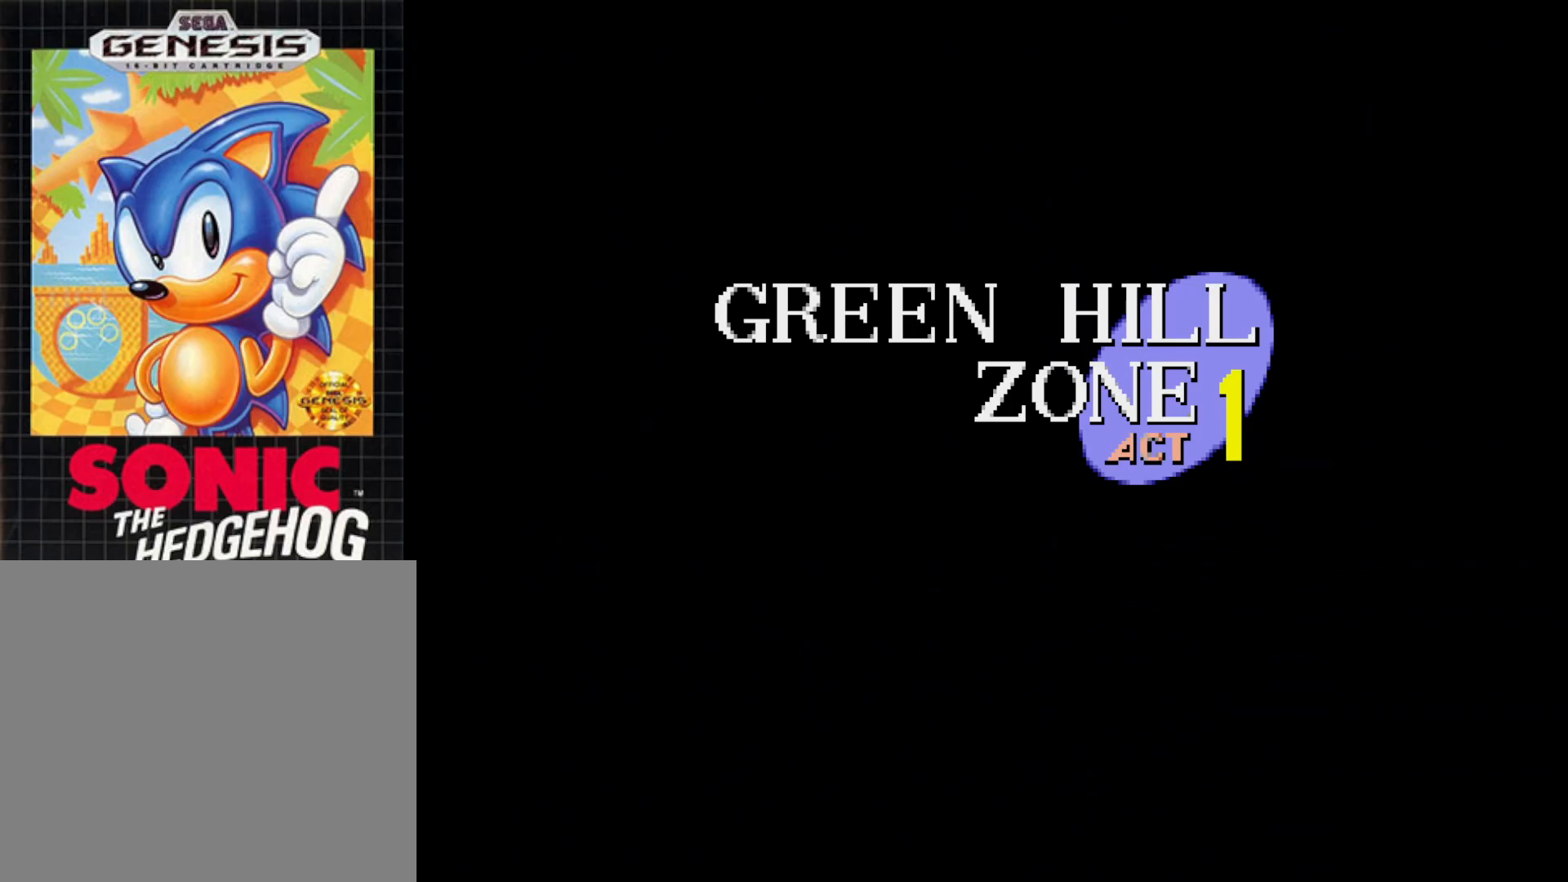
{"buttons": [], "right_stick": "center", "events": []}
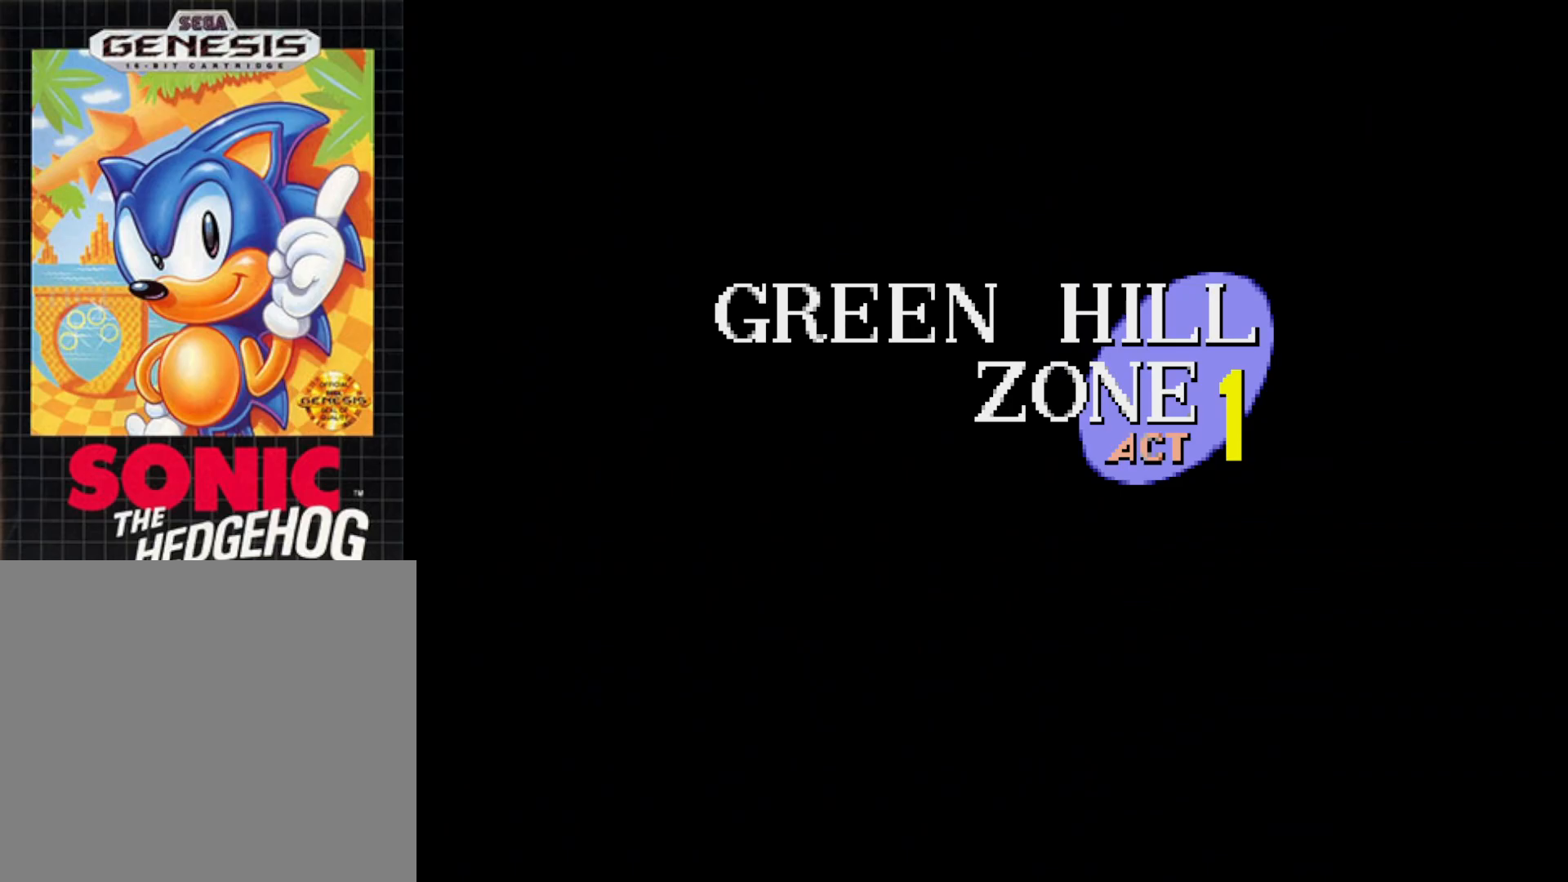
{"buttons": [], "right_stick": "center", "events": []}
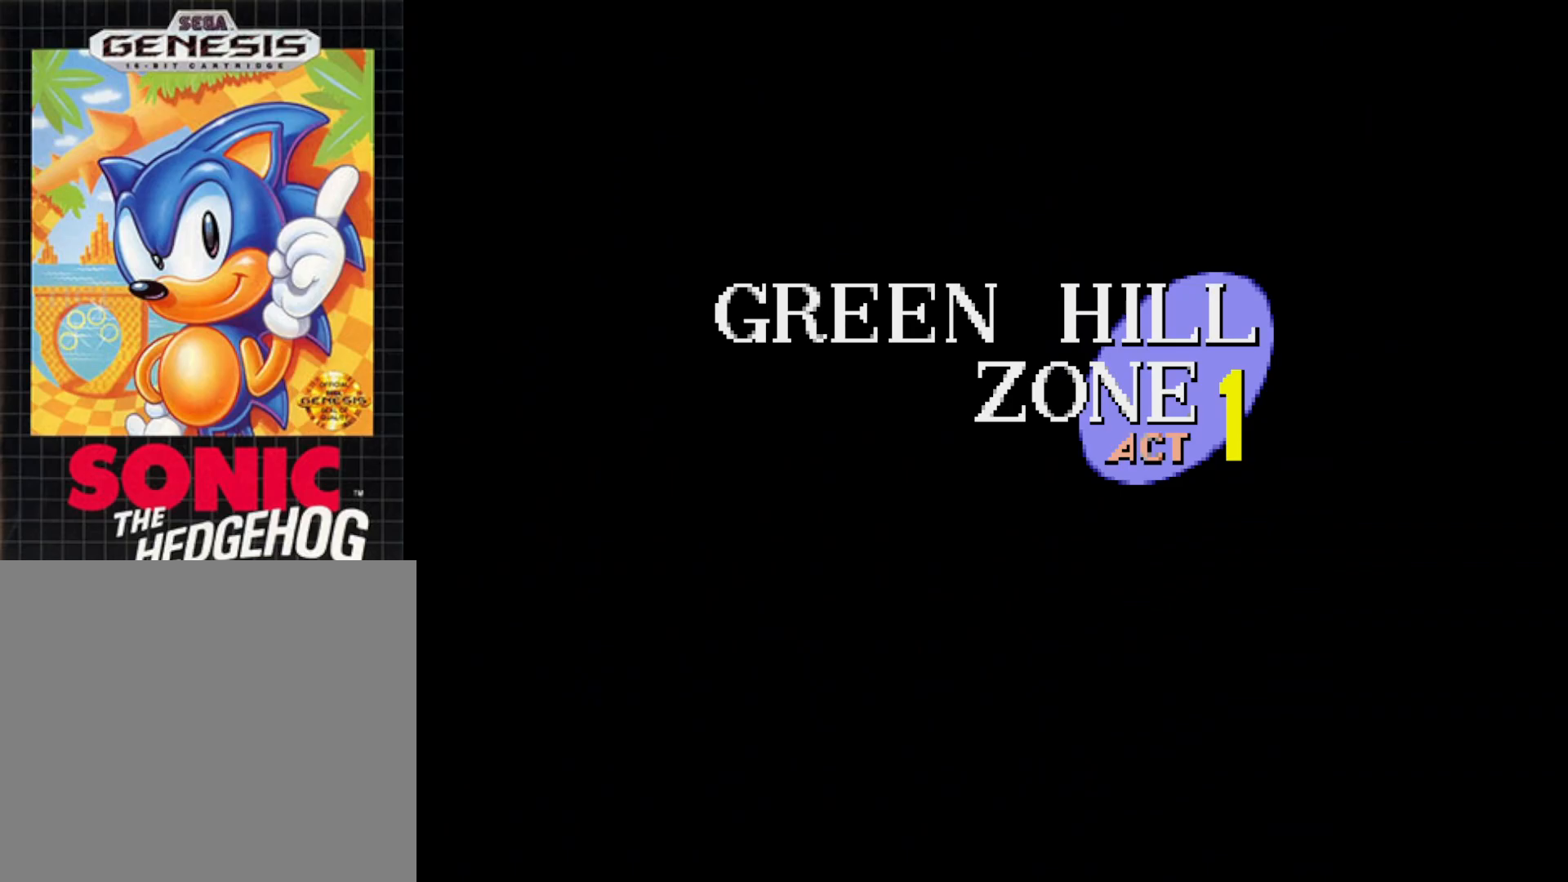
{"buttons": ["DPAD_RIGHT"], "right_stick": "center", "events": [[167, "DPAD_RIGHT", "down"], [350, "A", "down"], [483, "A", "up"]]}
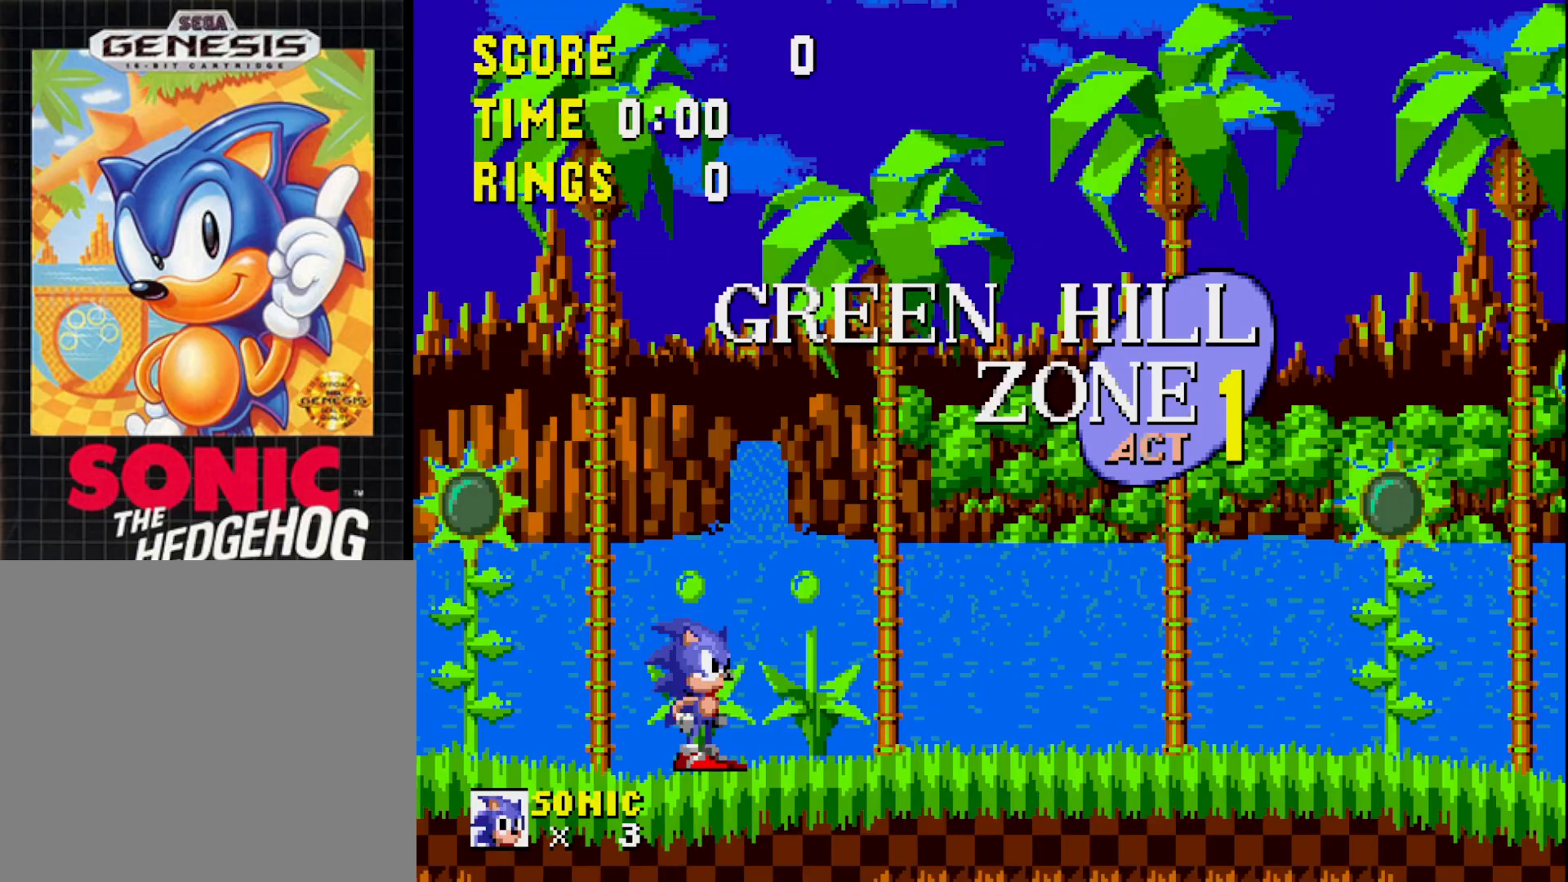
{"buttons": ["DPAD_RIGHT"], "right_stick": "center", "events": [[83, "DPAD_RIGHT", "up"], [250, "DPAD_RIGHT", "down"]]}
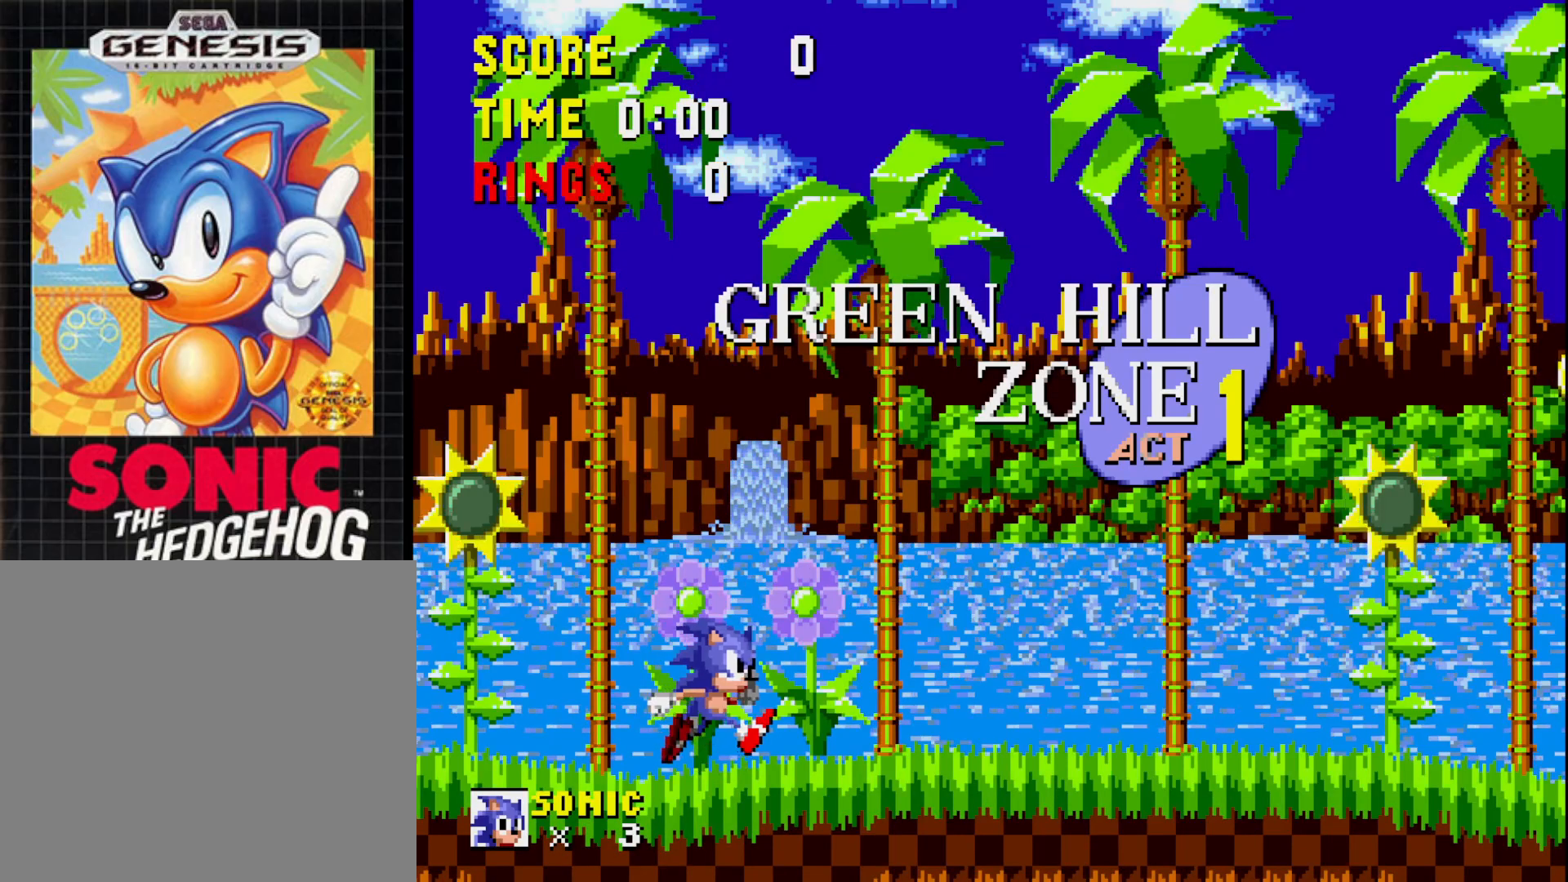
{"buttons": ["DPAD_RIGHT"], "right_stick": "center", "events": []}
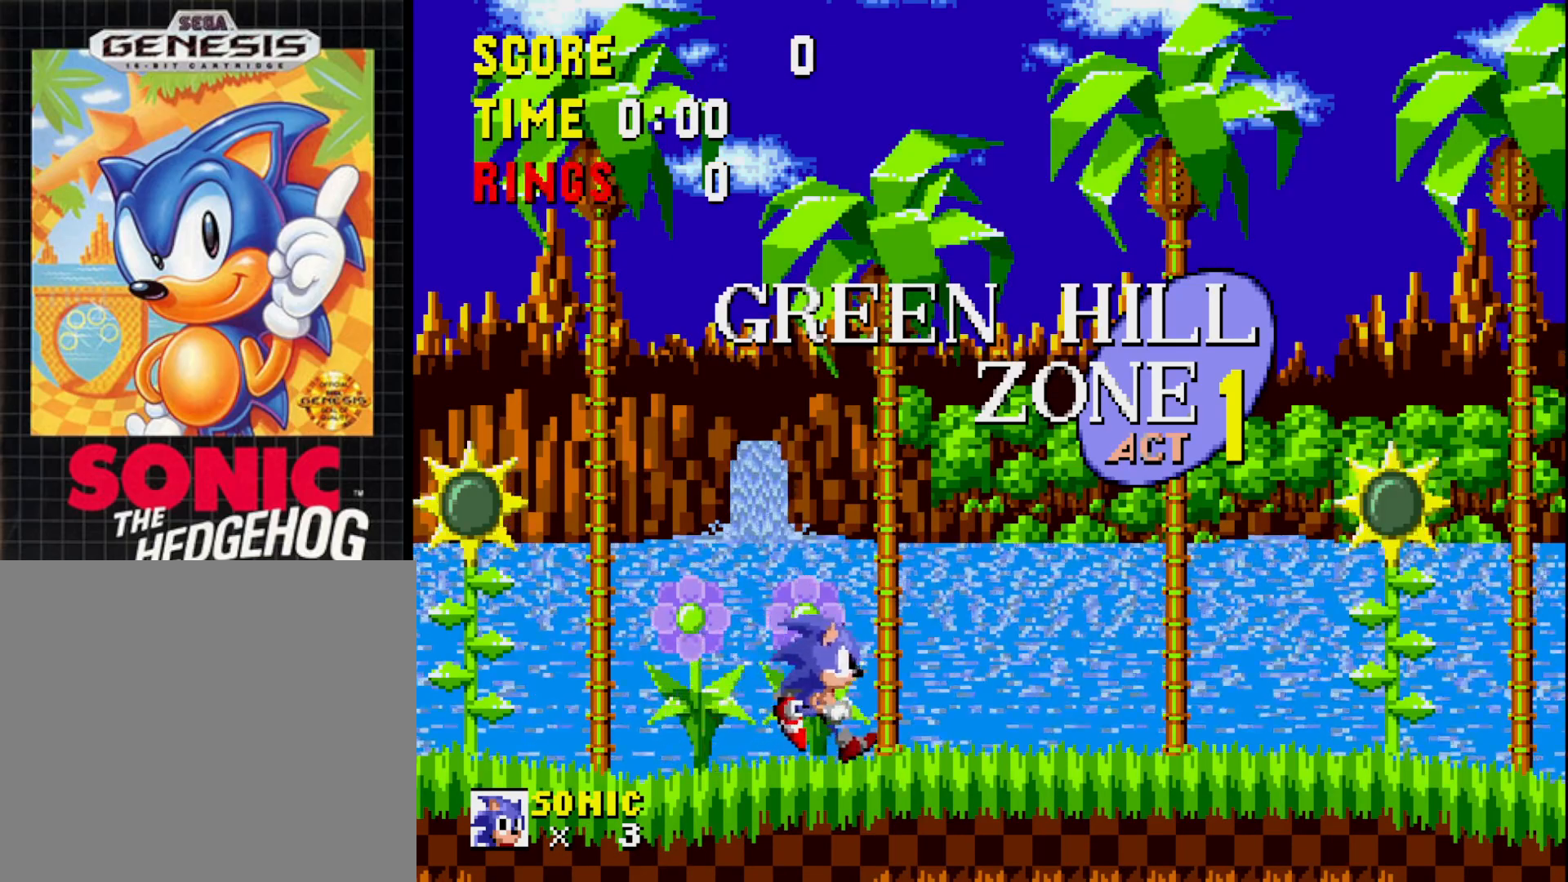
{"buttons": ["DPAD_RIGHT"], "right_stick": "center", "events": []}
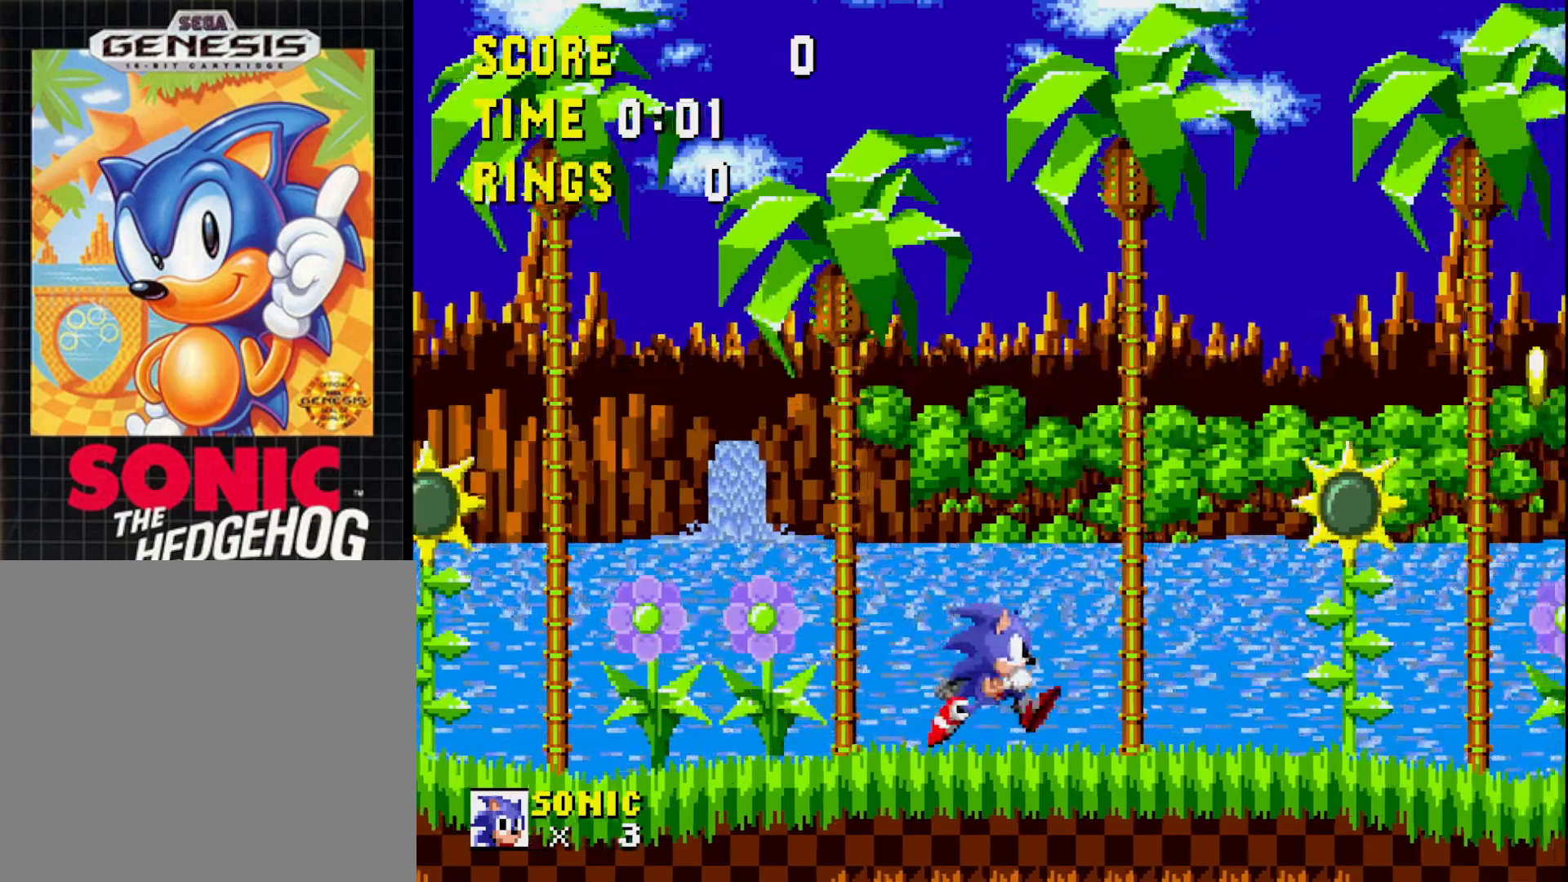
{"buttons": ["A", "DPAD_RIGHT"], "right_stick": "center", "events": [[317, "A", "down"]]}
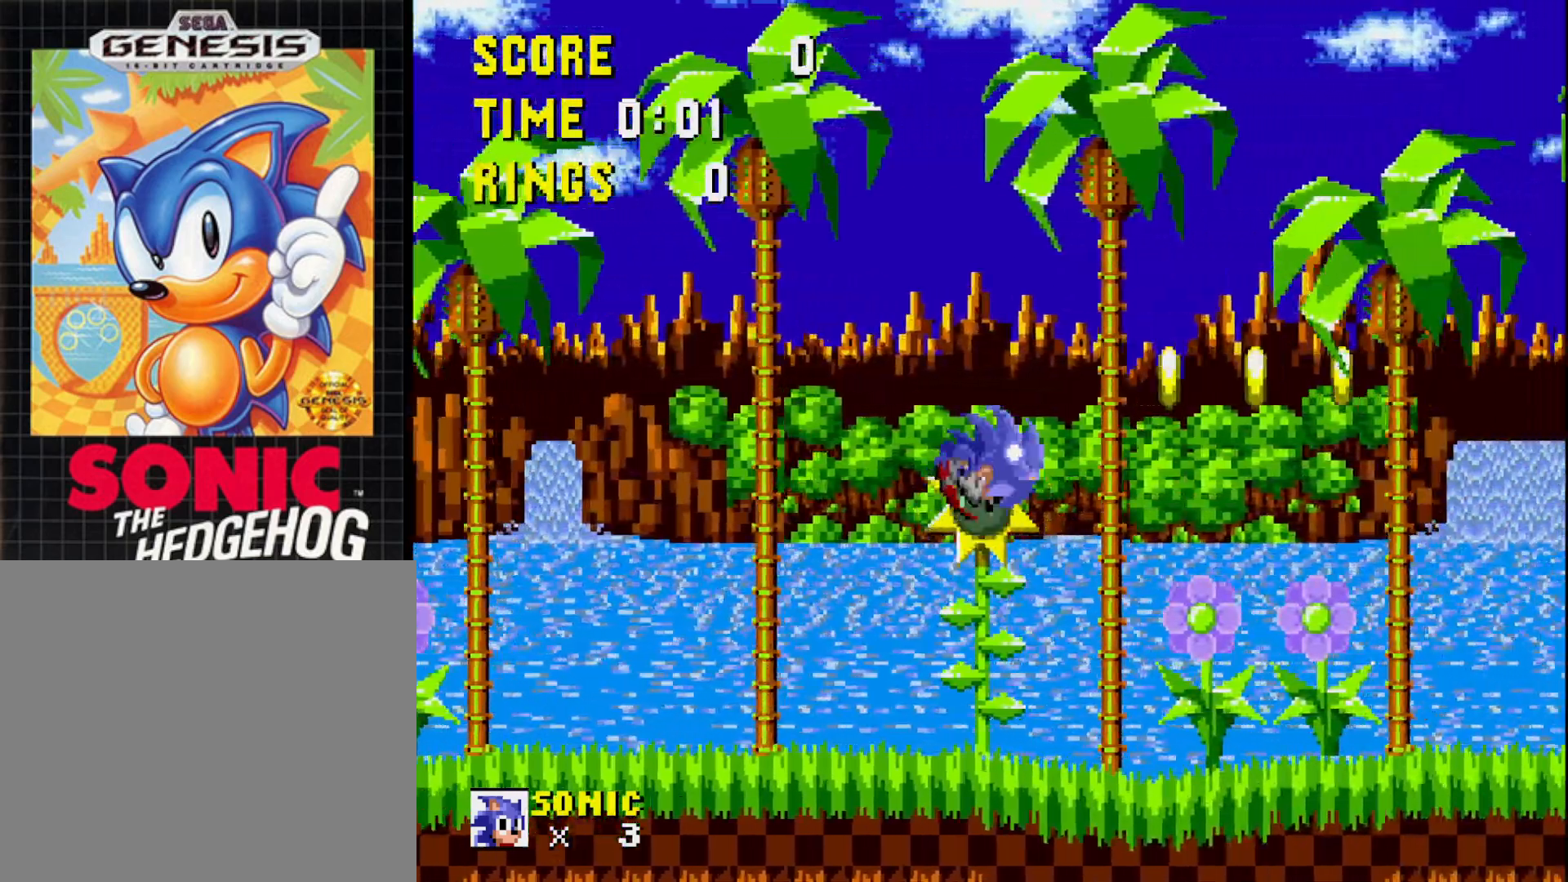
{"buttons": ["DPAD_LEFT"], "right_stick": "center", "events": [[100, "A", "up"], [117, "DPAD_RIGHT", "up"], [367, "DPAD_LEFT", "down"]]}
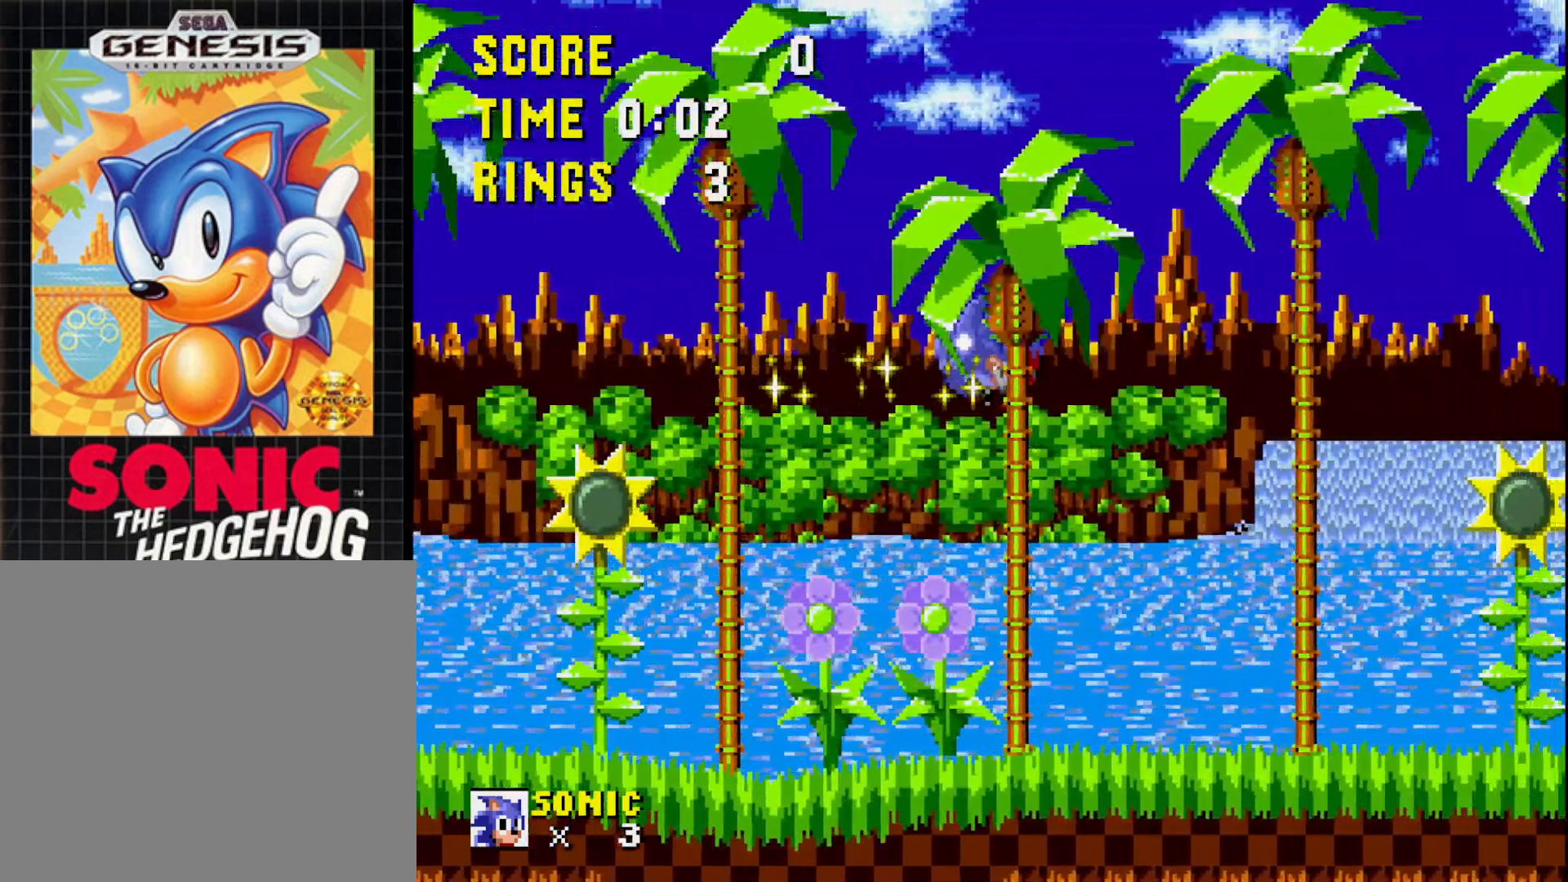
{"buttons": ["A", "DPAD_RIGHT"], "right_stick": "center", "events": [[100, "DPAD_LEFT", "up"], [167, "DPAD_RIGHT", "down"], [467, "A", "down"]]}
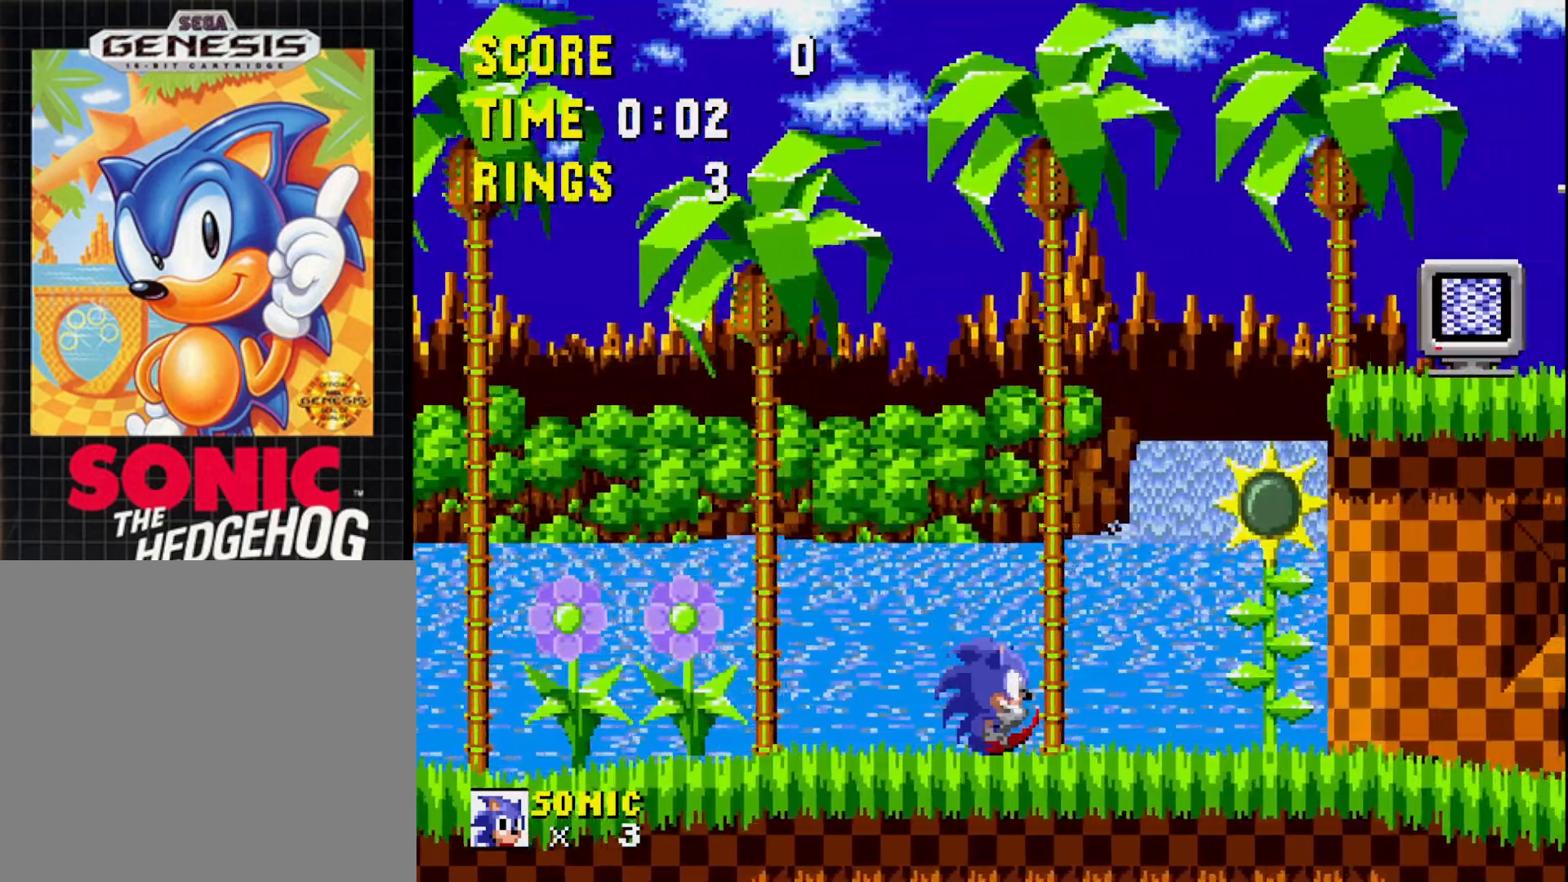
{"buttons": ["A"], "right_stick": "center", "events": [[217, "DPAD_RIGHT", "up"]]}
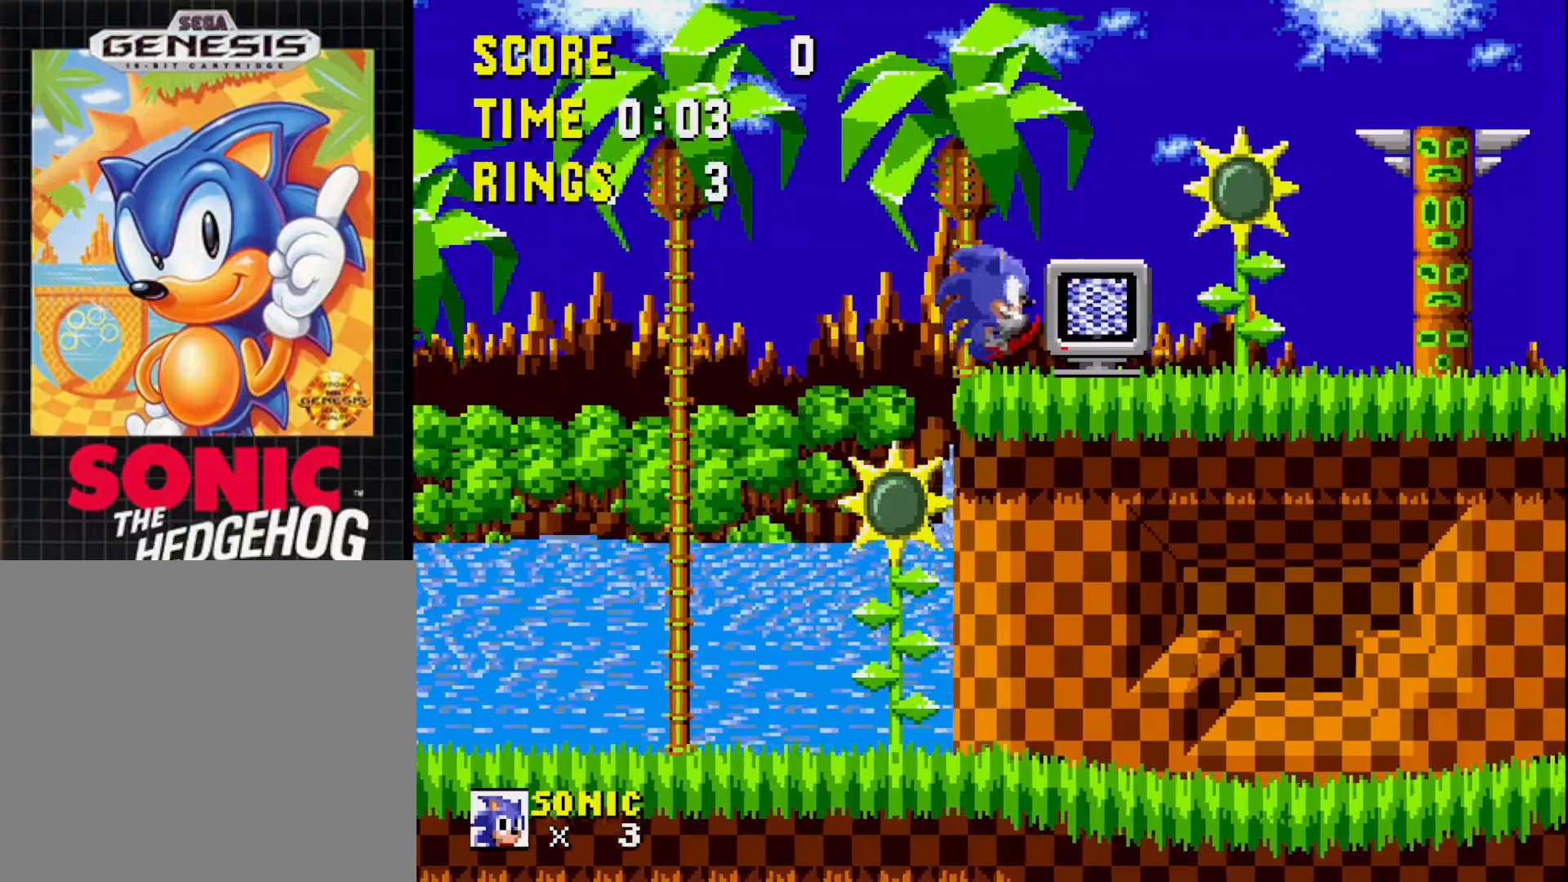
{"buttons": ["DPAD_RIGHT"], "right_stick": "center", "events": [[17, "A", "up"], [200, "A", "down"], [283, "A", "up"], [450, "DPAD_RIGHT", "down"]]}
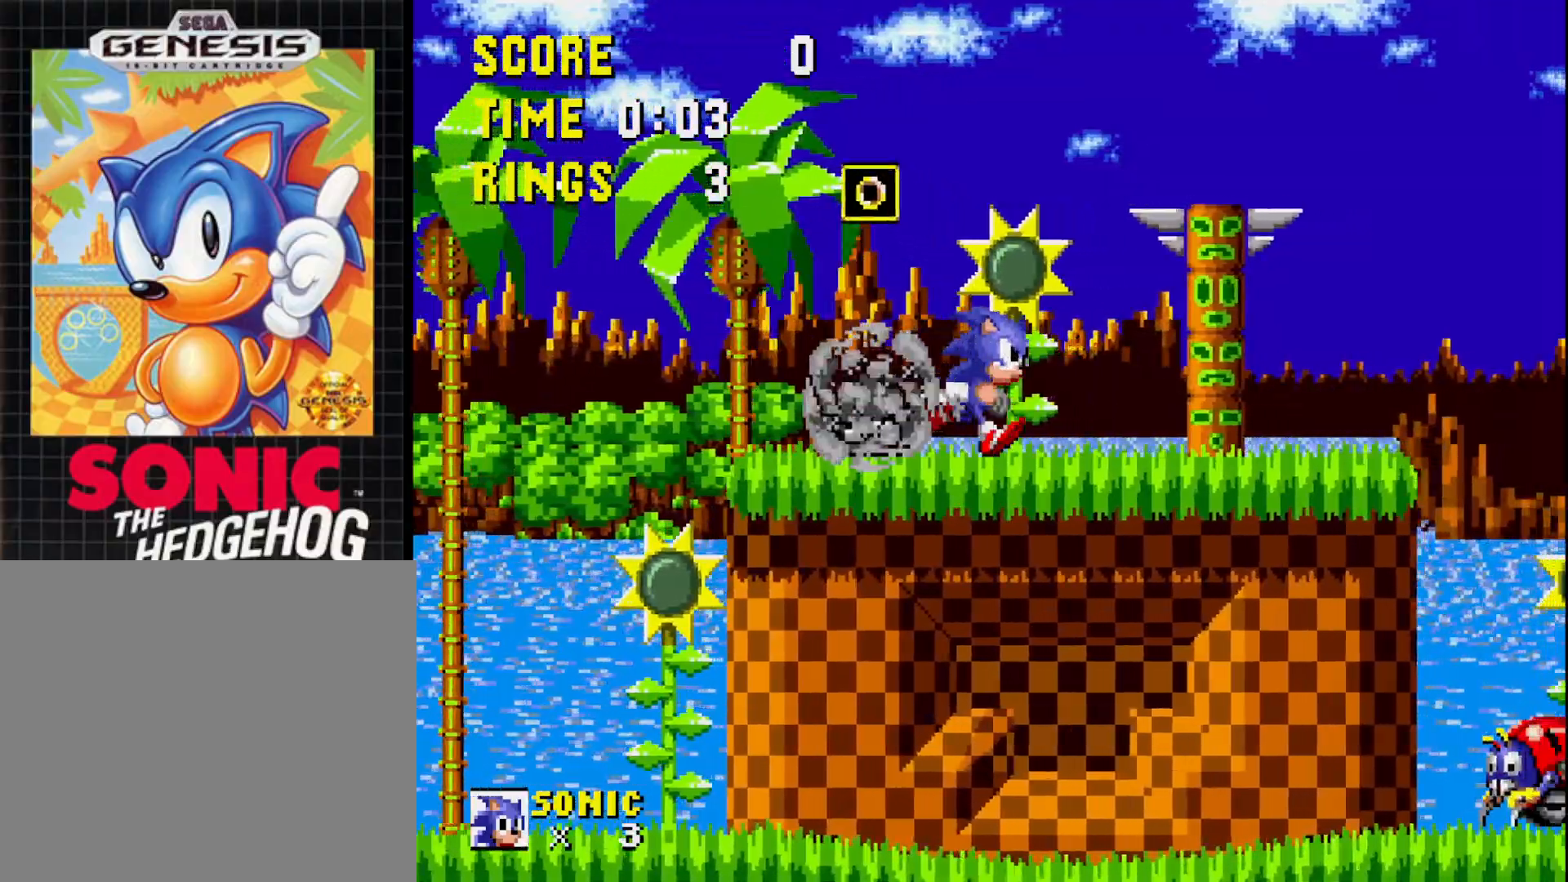
{"buttons": ["DPAD_RIGHT"], "right_stick": "center", "events": [[400, "A", "down"], [500, "A", "up"]]}